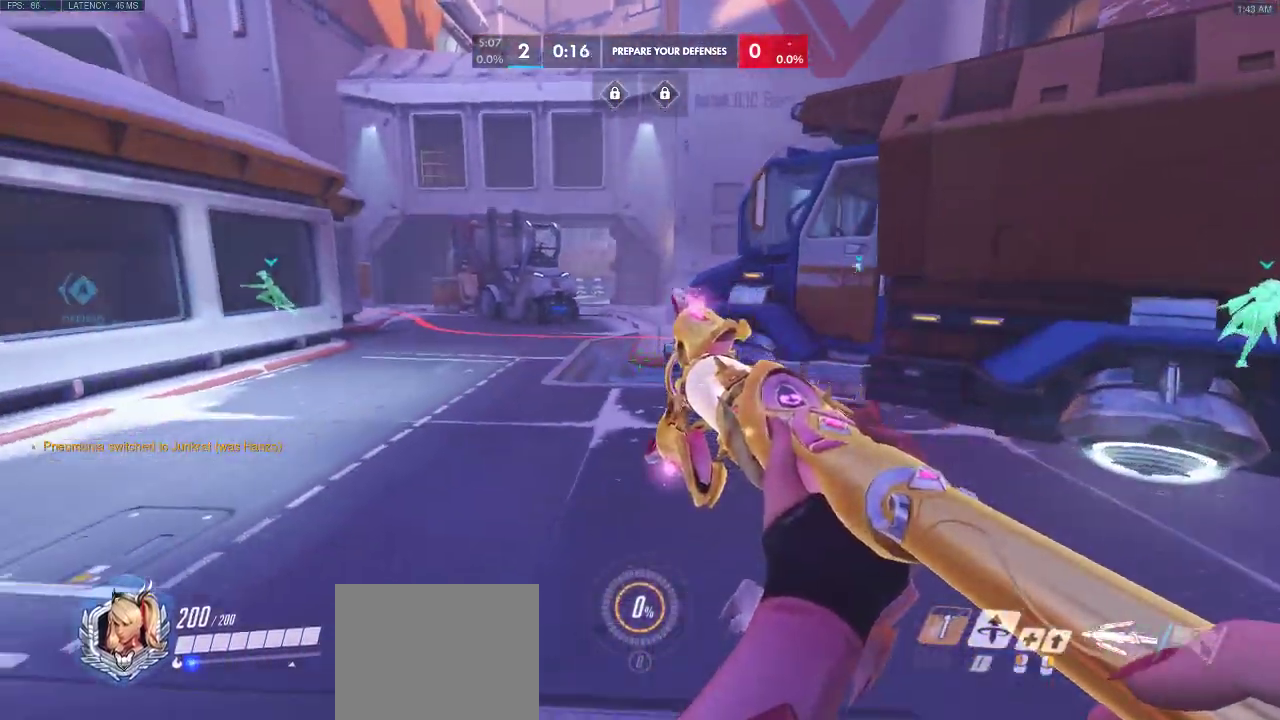
Gameplay with keyboard; each line is a JSON object with the keys held at the frame after it. "events" lists presses ("down") and releases ("up") of "a", "ctrl", "d", "e", "q", "s", "shift", "space" and "w" between this image and that frame as [ms after this image, input, new state], when the widget could be followed in between. No other keys are recorded. Mouse input is not recorded.
{"keys": ["a", "w"], "events": []}
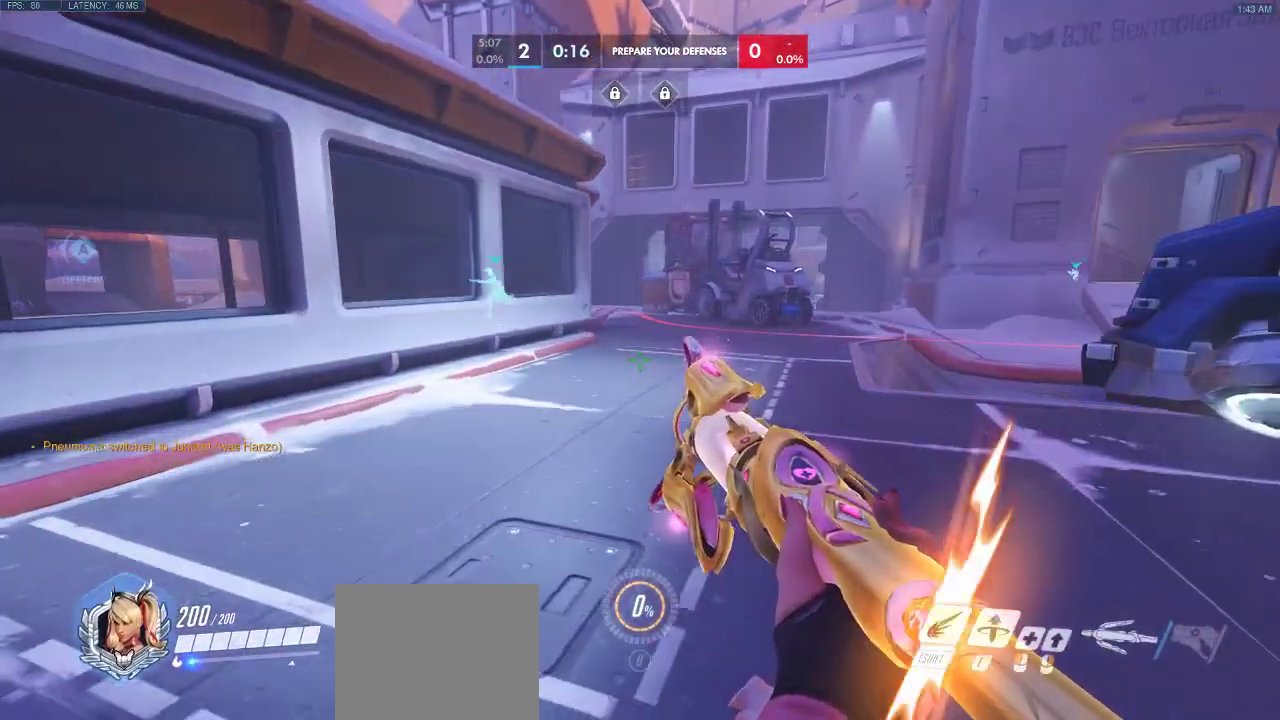
{"keys": ["d", "w"], "events": [[283, "d", "down"], [483, "a", "up"]]}
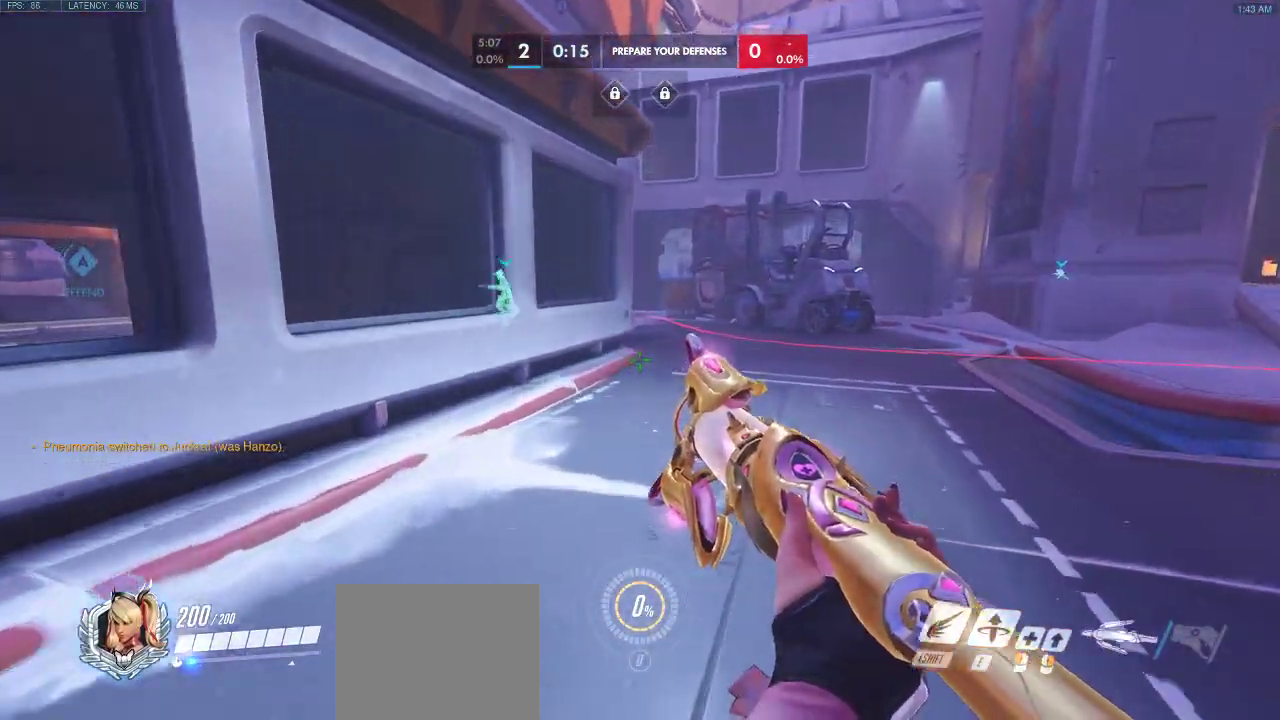
{"keys": ["w"], "events": [[383, "d", "up"]]}
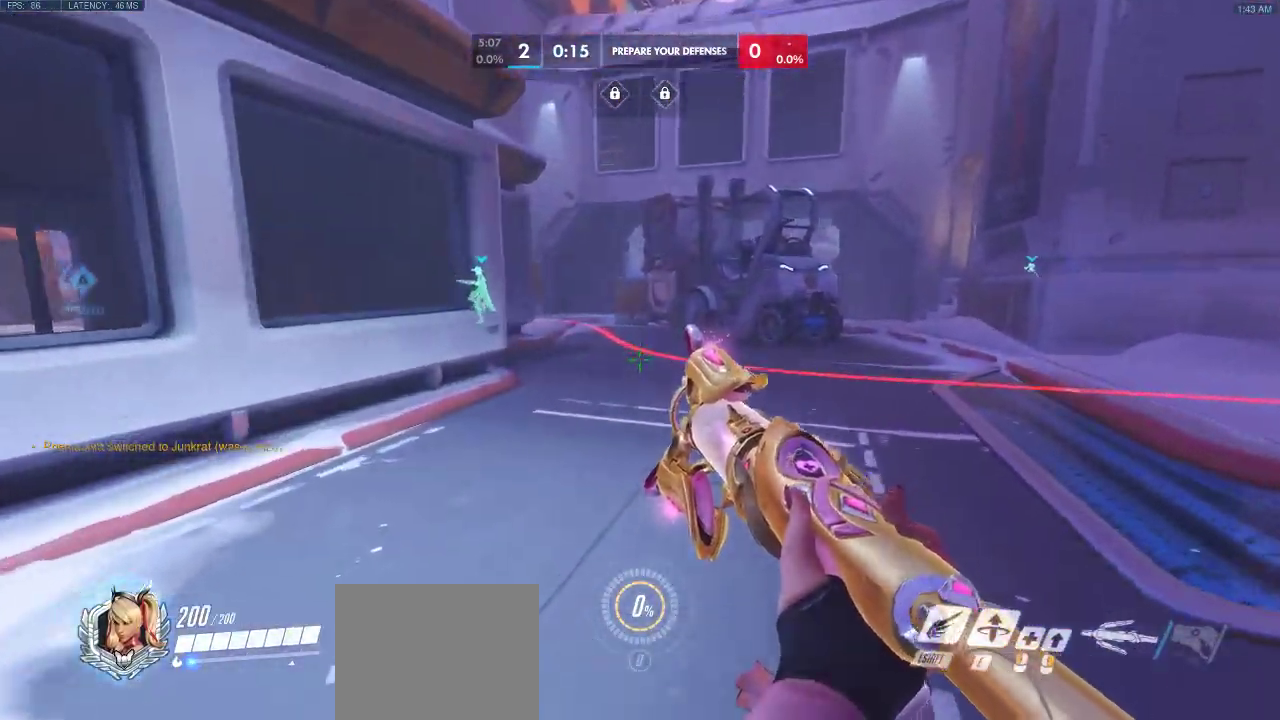
{"keys": ["d", "w"], "events": [[233, "d", "down"]]}
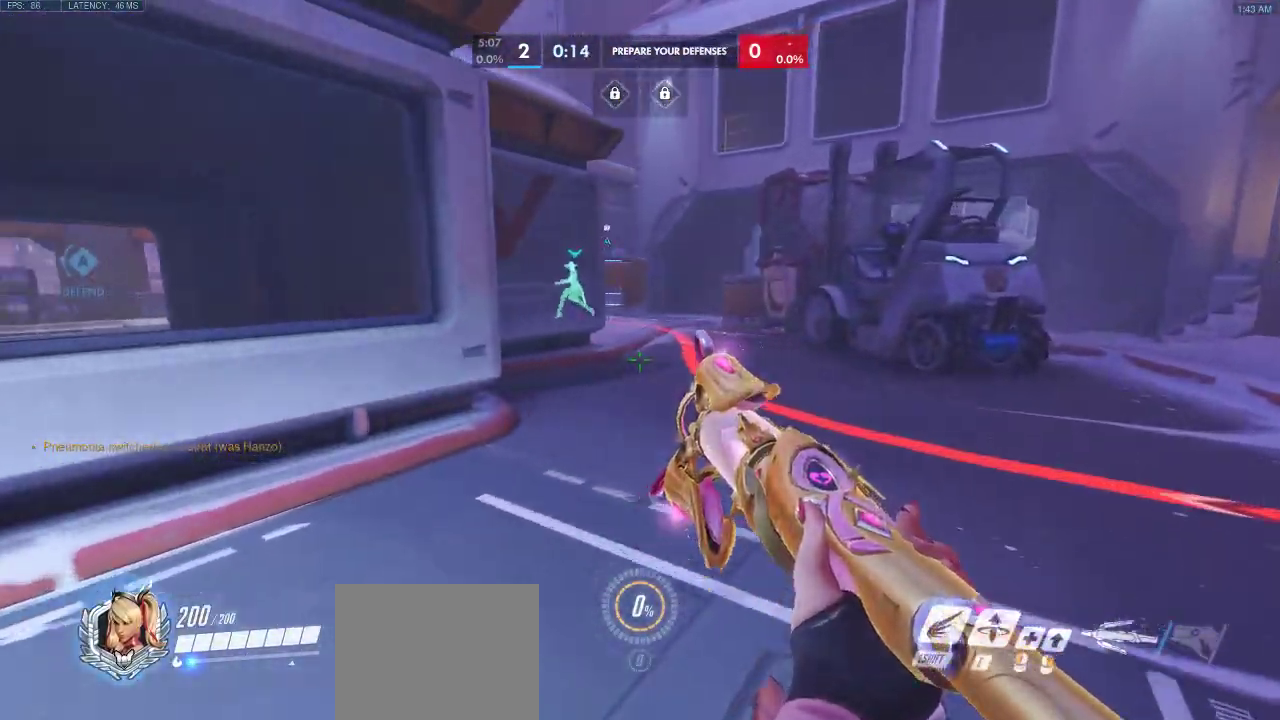
{"keys": ["d", "w"], "events": []}
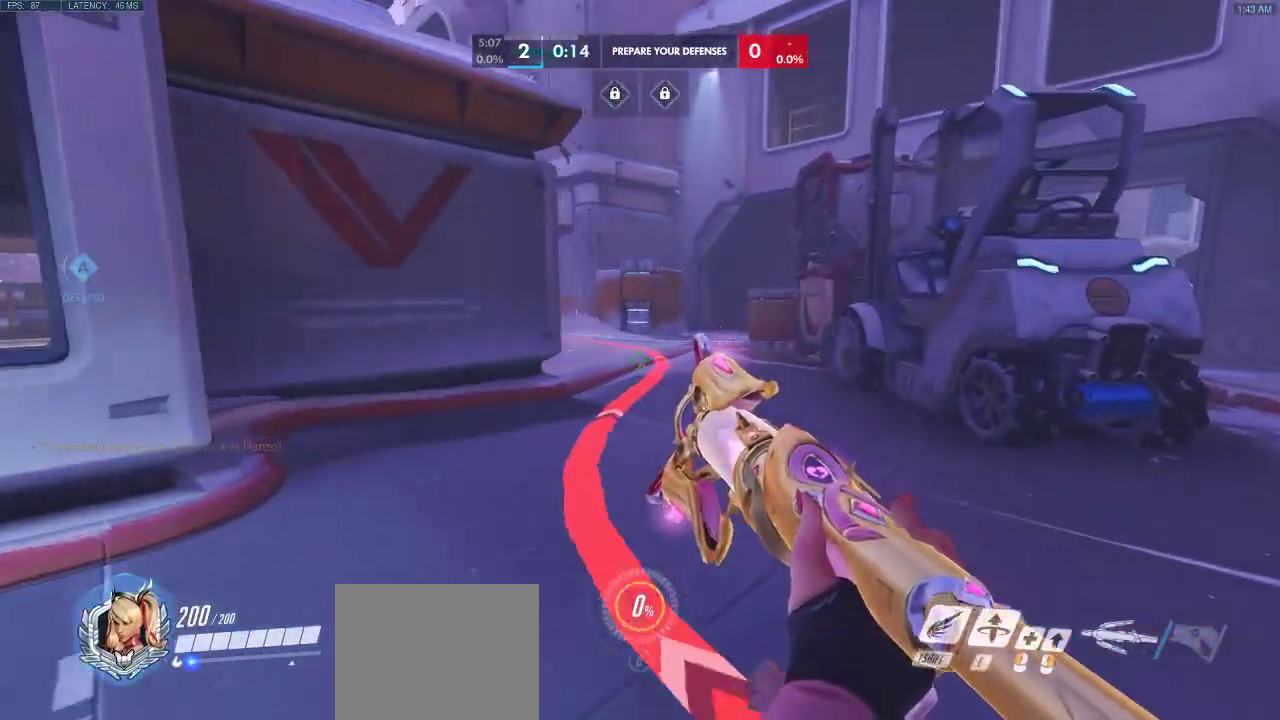
{"keys": ["a", "d", "w"], "events": [[467, "a", "down"]]}
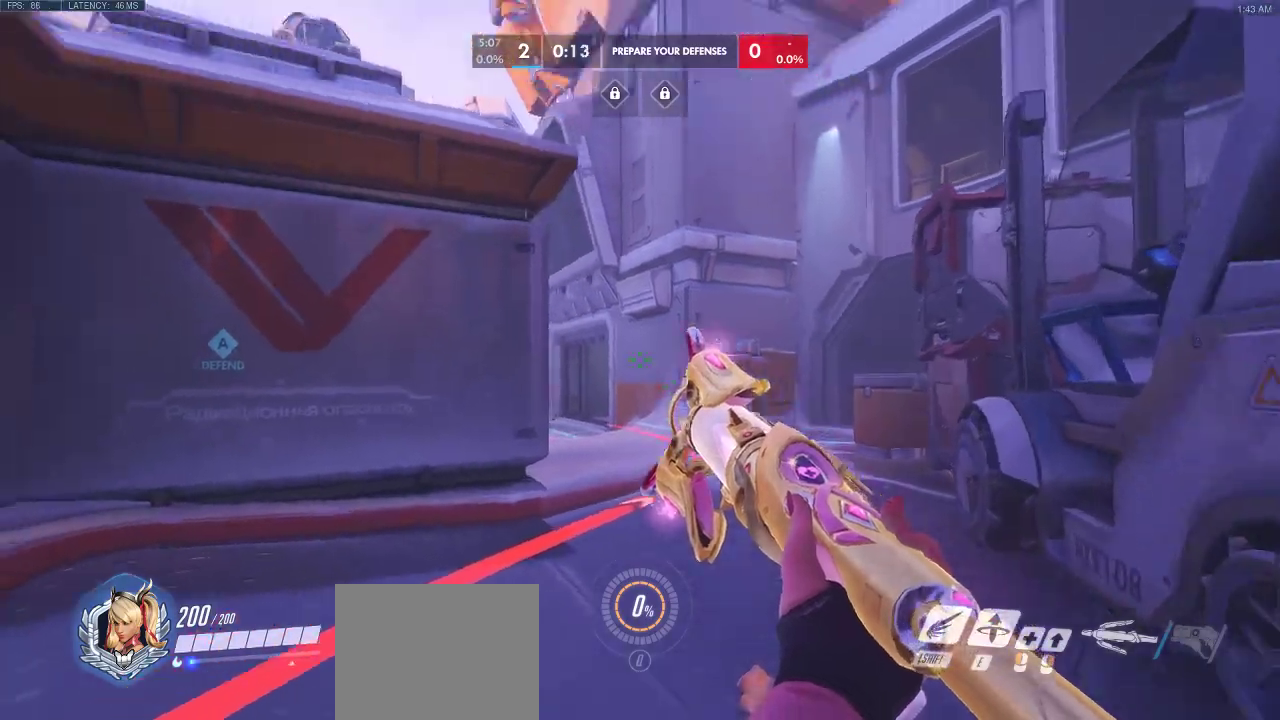
{"keys": ["shift"], "events": [[17, "d", "up"], [67, "w", "up"], [200, "a", "up"], [383, "shift", "down"]]}
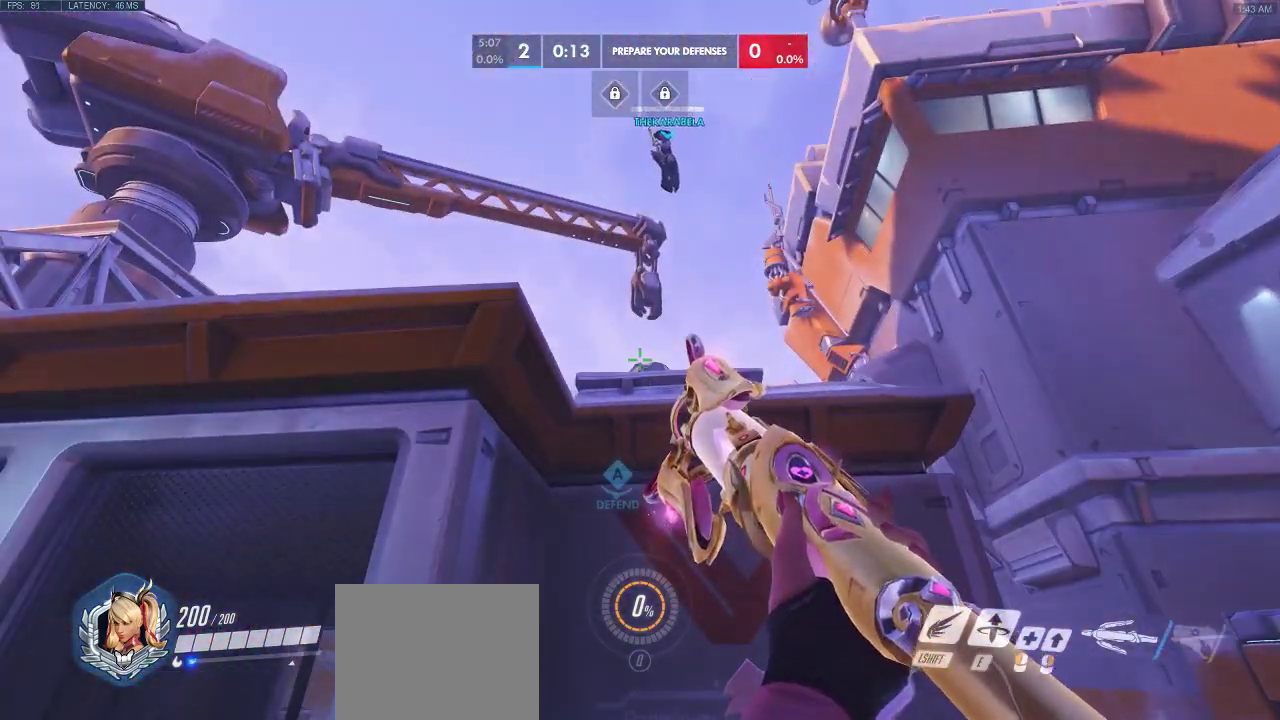
{"keys": ["shift"], "events": [[117, "shift", "up"], [333, "shift", "down"]]}
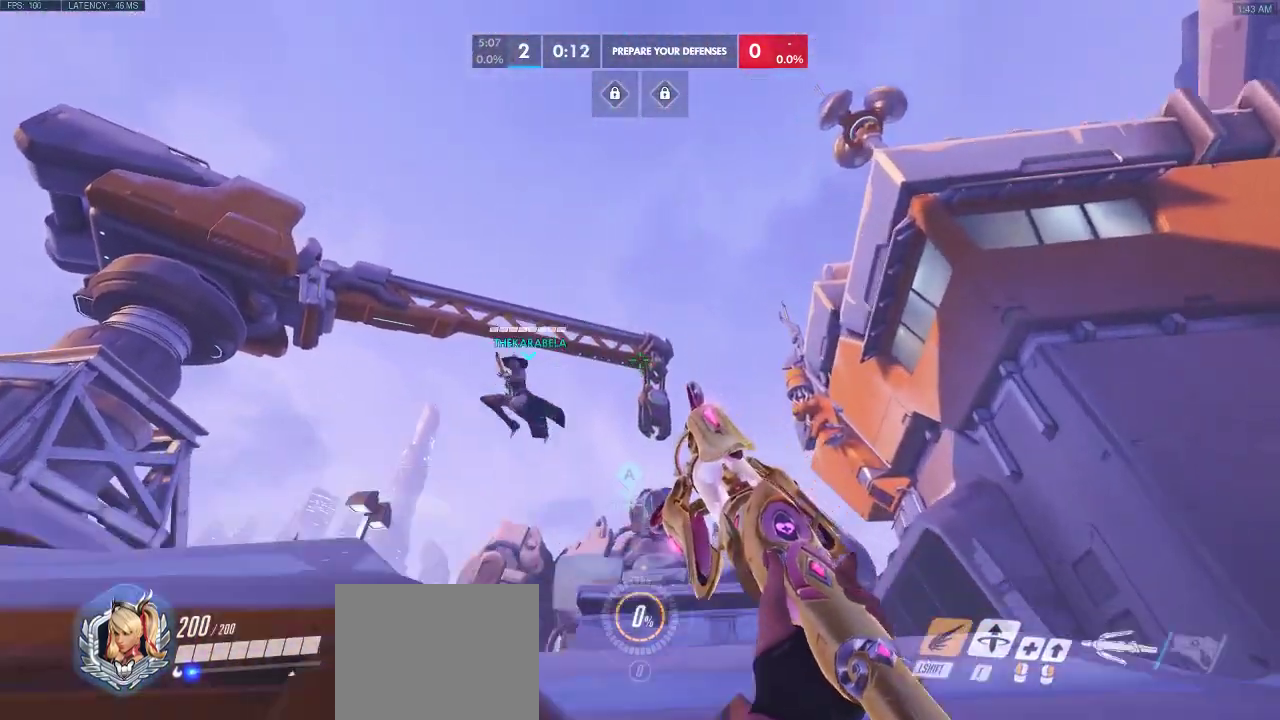
{"keys": ["a", "space"], "events": [[83, "space", "down"], [100, "shift", "up"], [250, "a", "down"]]}
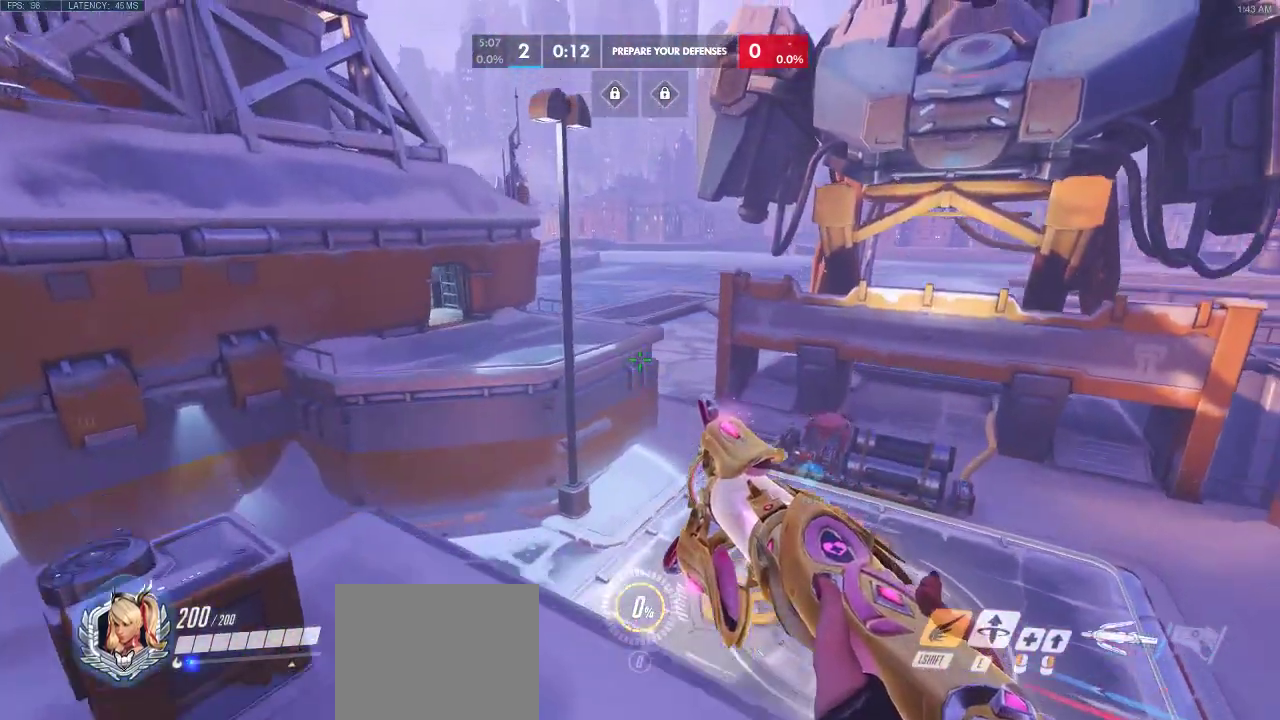
{"keys": ["s", "space"], "events": [[233, "s", "down"], [367, "a", "up"]]}
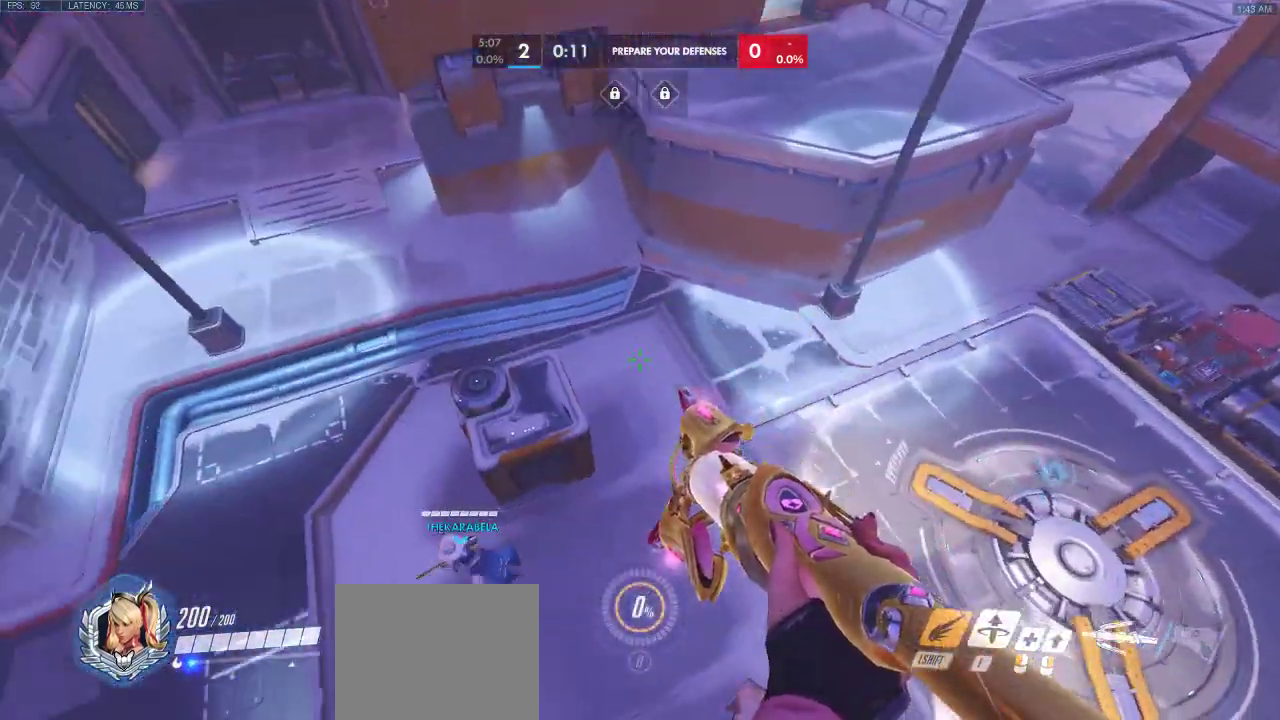
{"keys": ["s", "space"], "events": []}
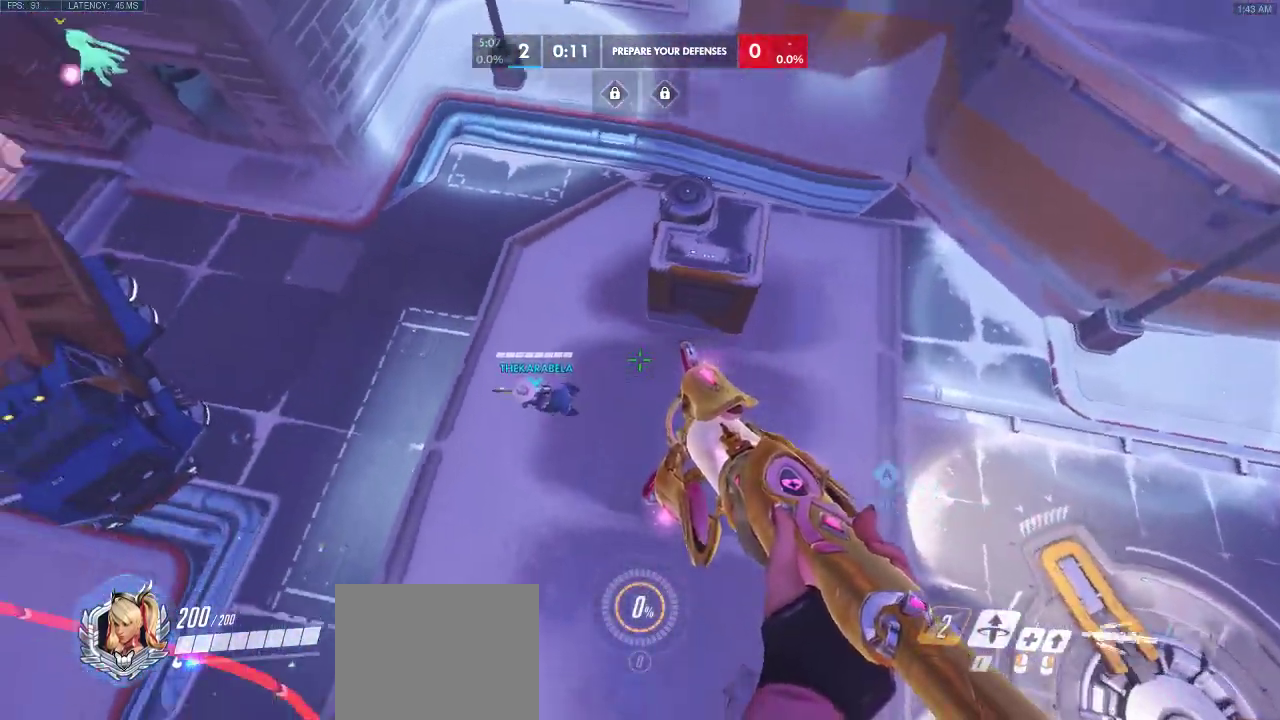
{"keys": ["a", "space"], "events": [[350, "s", "up"], [483, "a", "down"]]}
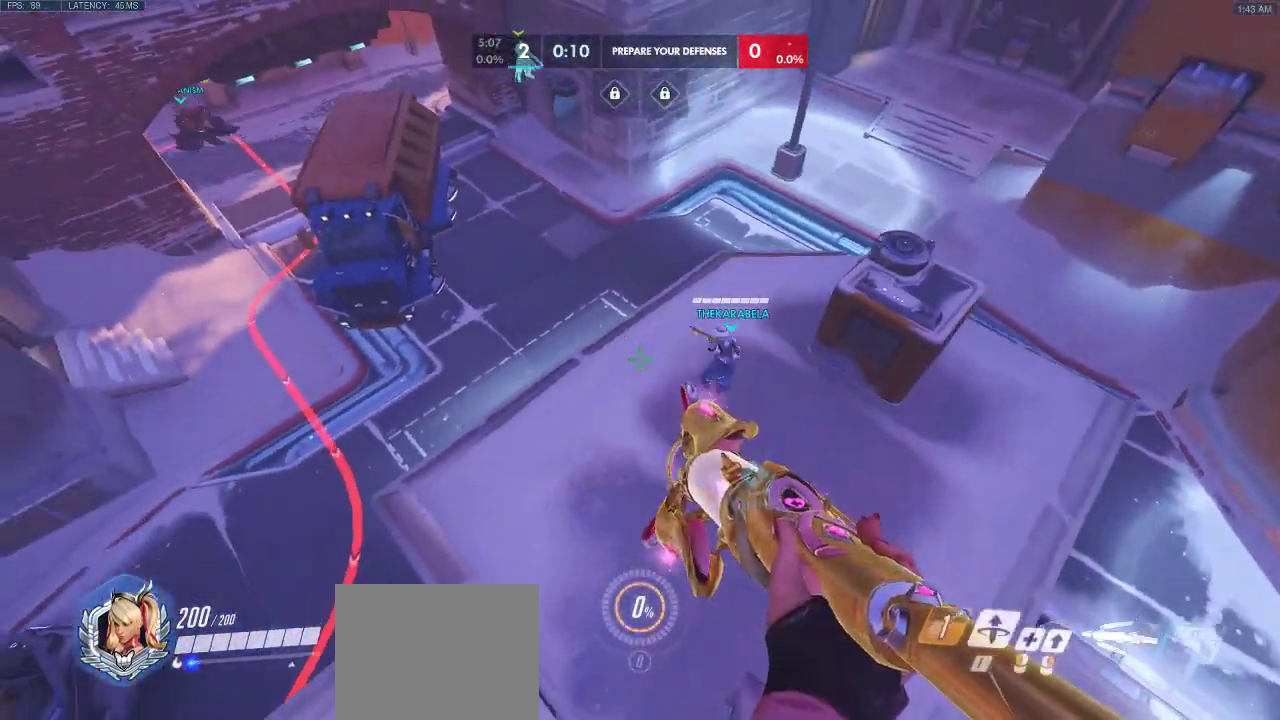
{"keys": ["a", "d", "space", "w"], "events": [[17, "w", "down"], [117, "d", "down"]]}
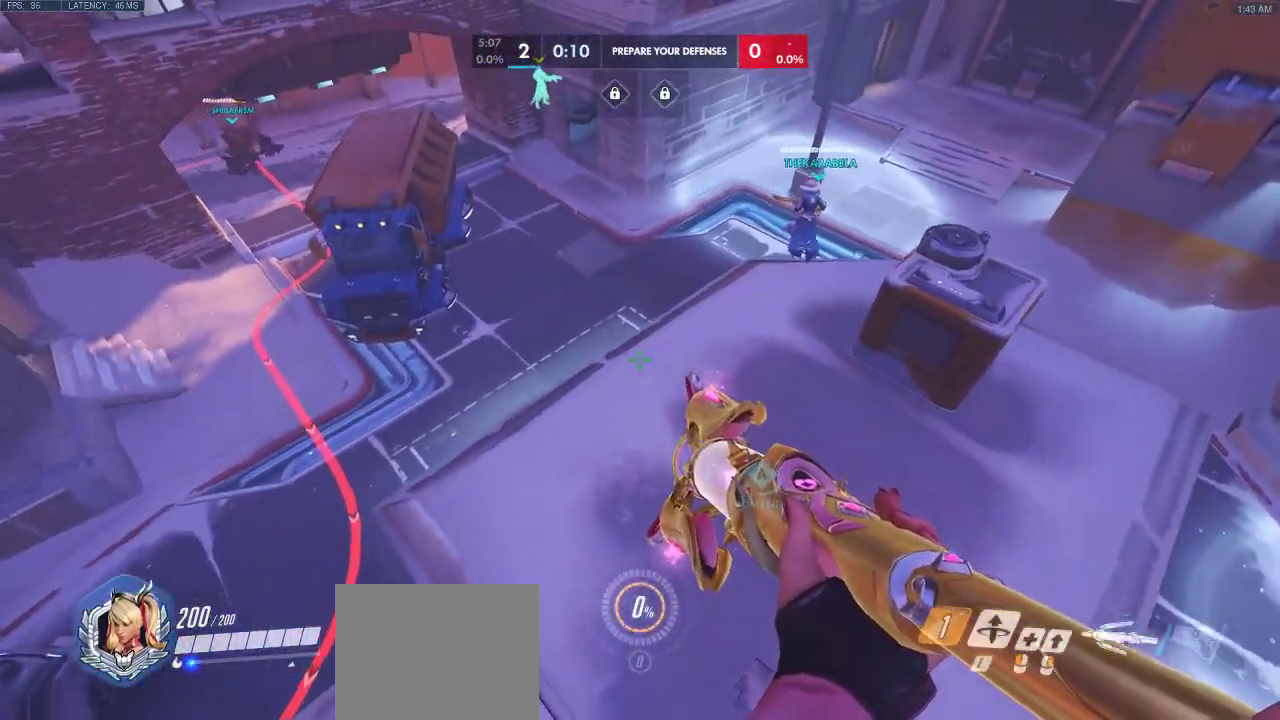
{"keys": ["a", "d", "space", "w"], "events": [[67, "a", "up"], [83, "w", "up"], [317, "w", "down"], [400, "a", "down"]]}
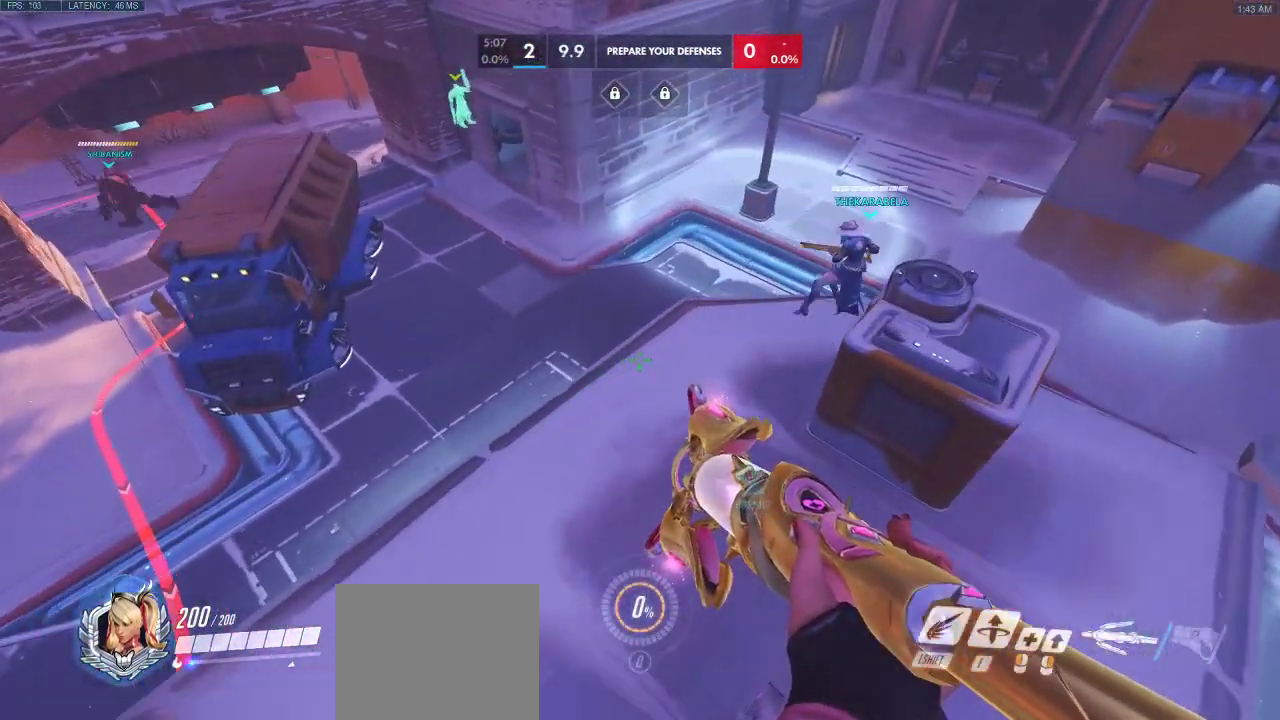
{"keys": ["space"], "events": [[167, "d", "up"], [183, "w", "up"], [433, "a", "up"]]}
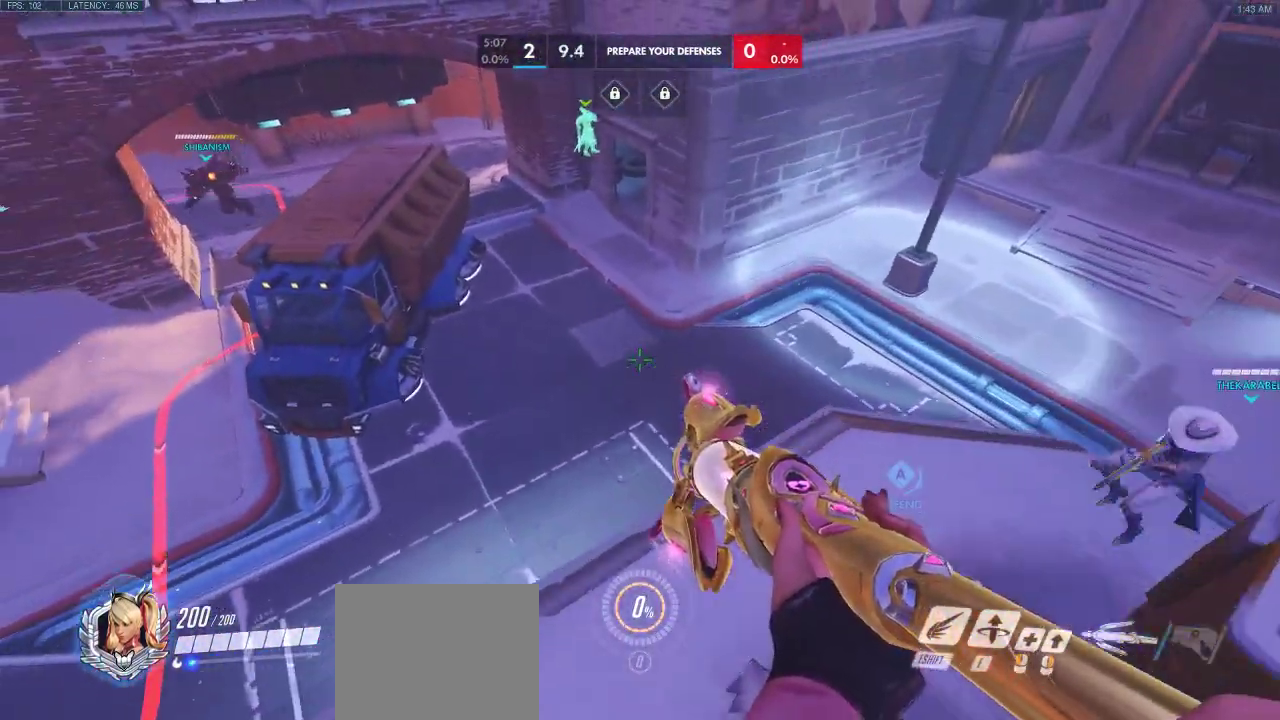
{"keys": ["s", "space"], "events": [[150, "space", "up"], [350, "s", "down"], [467, "space", "down"]]}
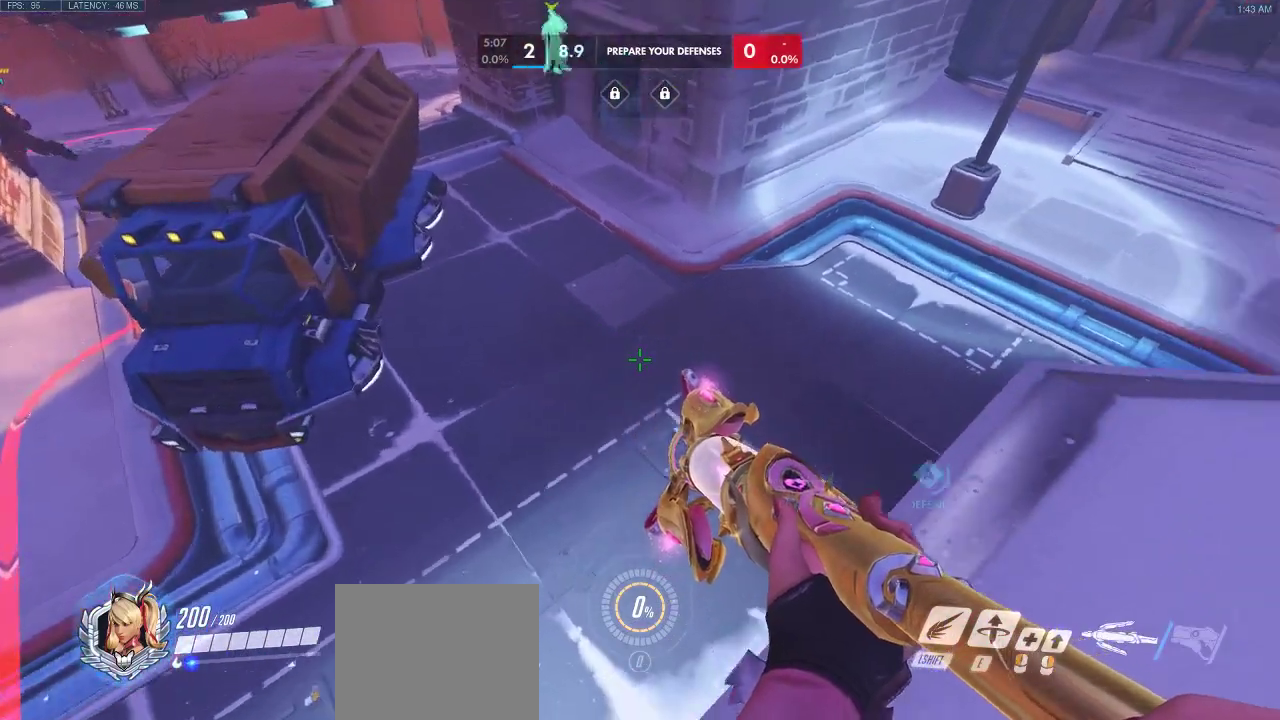
{"keys": ["d", "space", "w"], "events": [[250, "s", "up"], [367, "d", "down"], [383, "w", "down"]]}
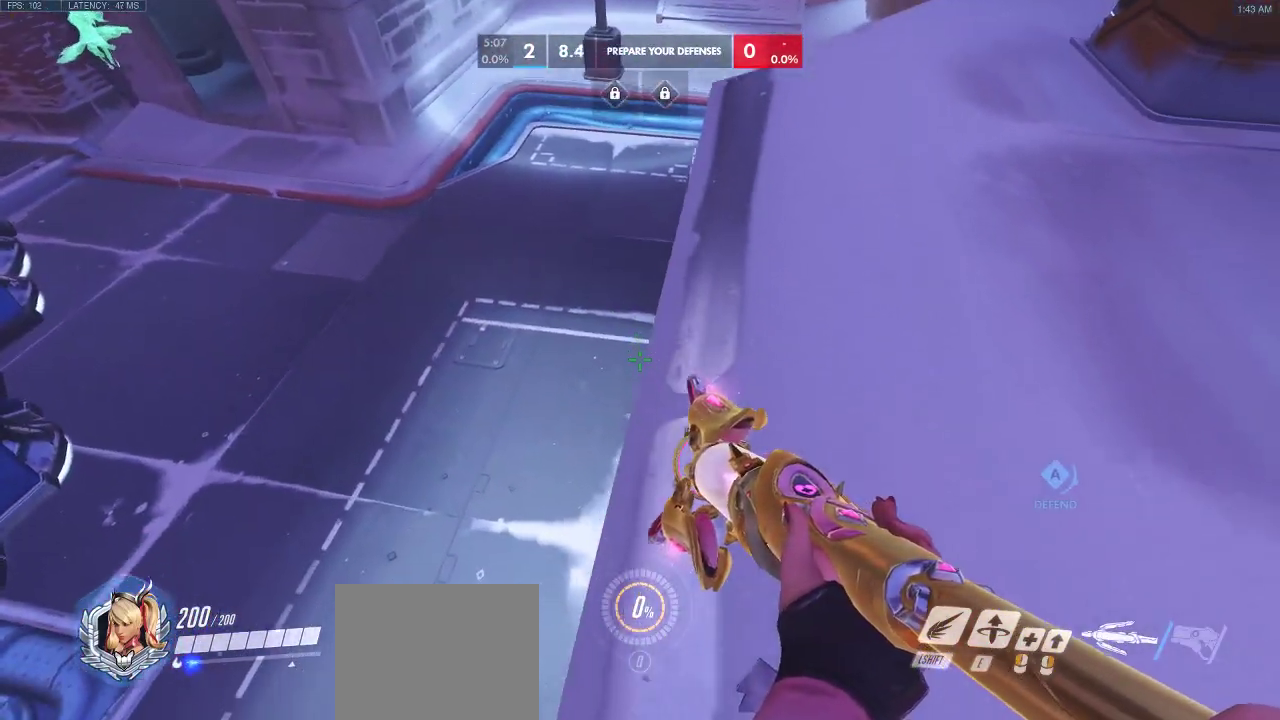
{"keys": ["w"], "events": [[300, "space", "up"], [367, "d", "up"]]}
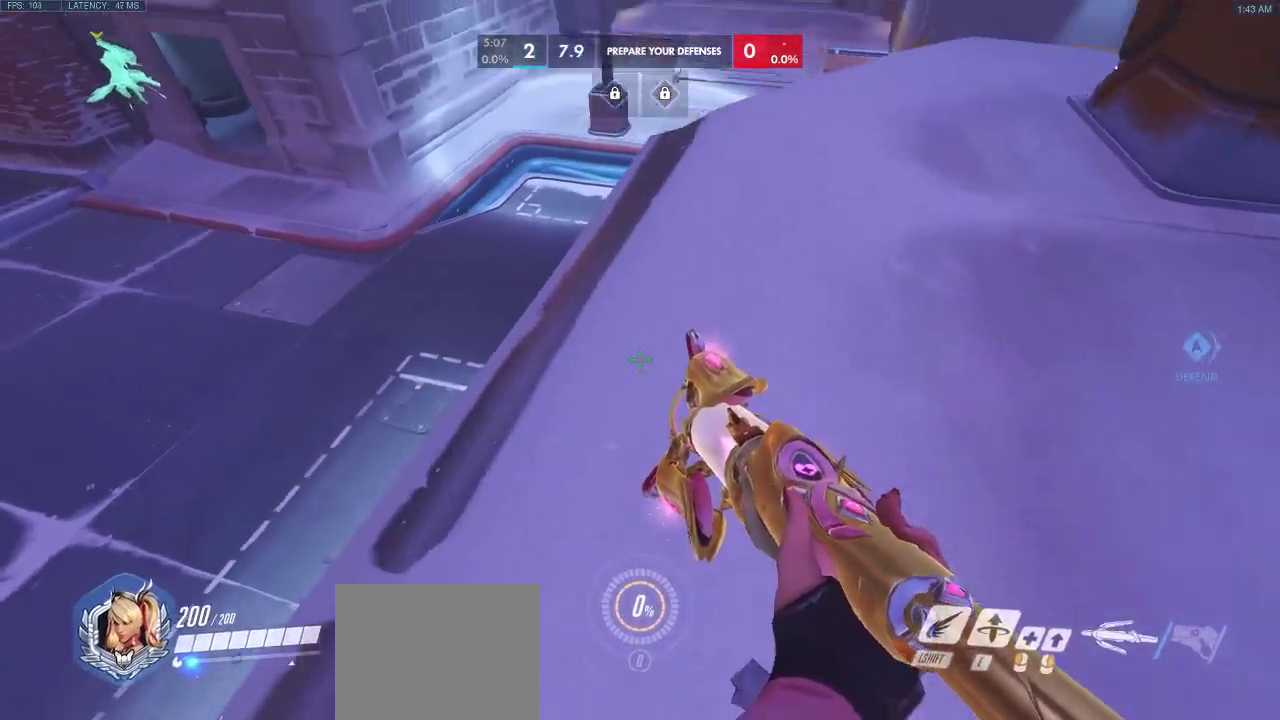
{"keys": [], "events": [[150, "w", "up"]]}
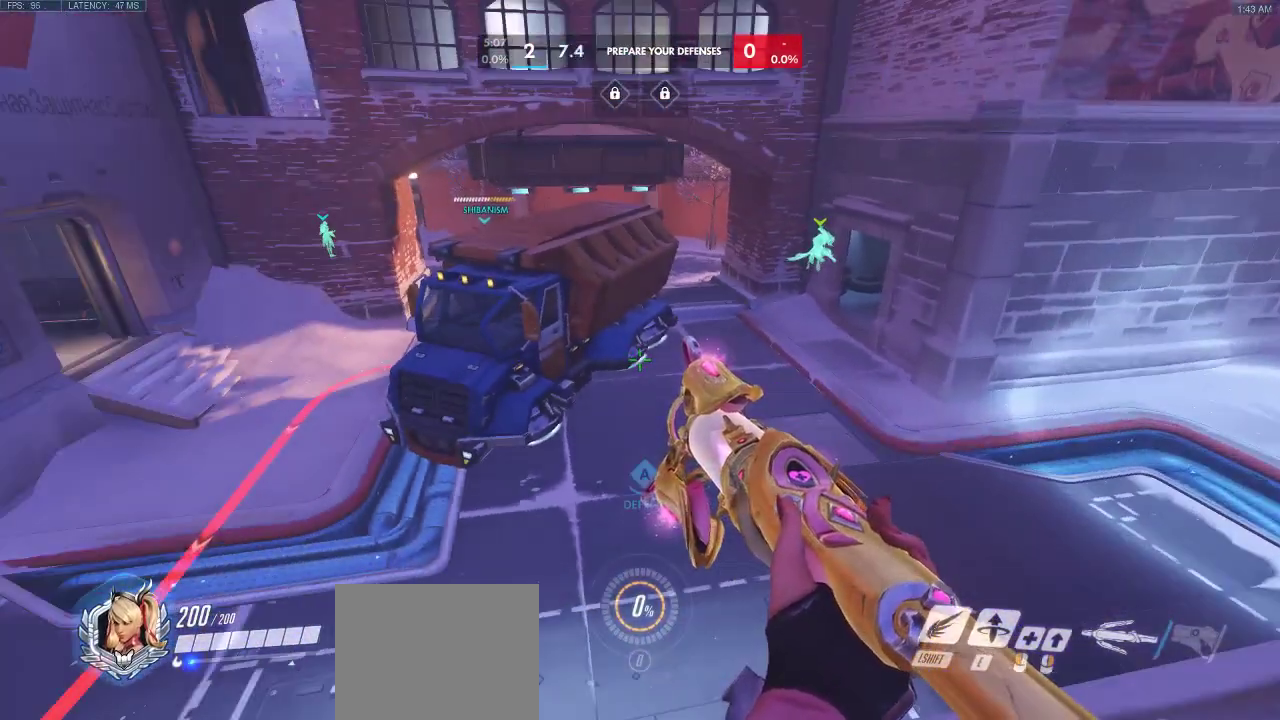
{"keys": ["s"], "events": [[167, "s", "down"]]}
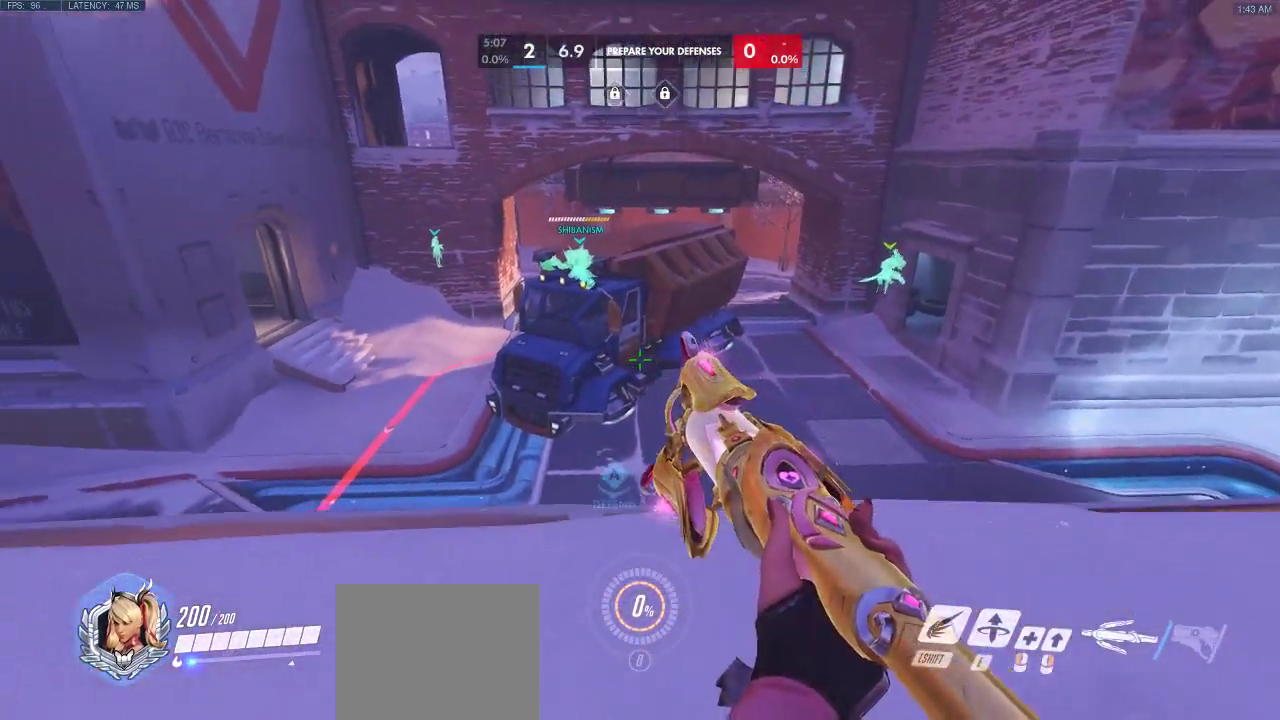
{"keys": [], "events": [[100, "a", "down"], [150, "s", "up"], [183, "a", "up"]]}
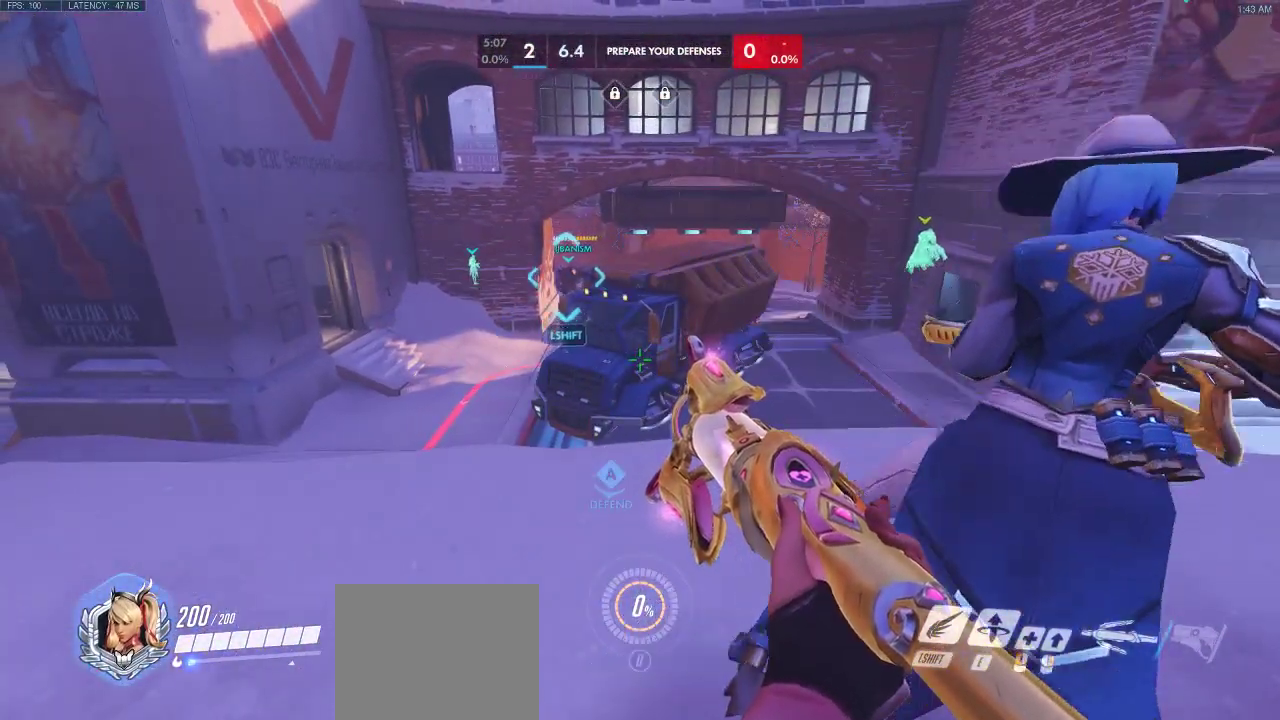
{"keys": [], "events": [[83, "a", "down"], [200, "a", "up"]]}
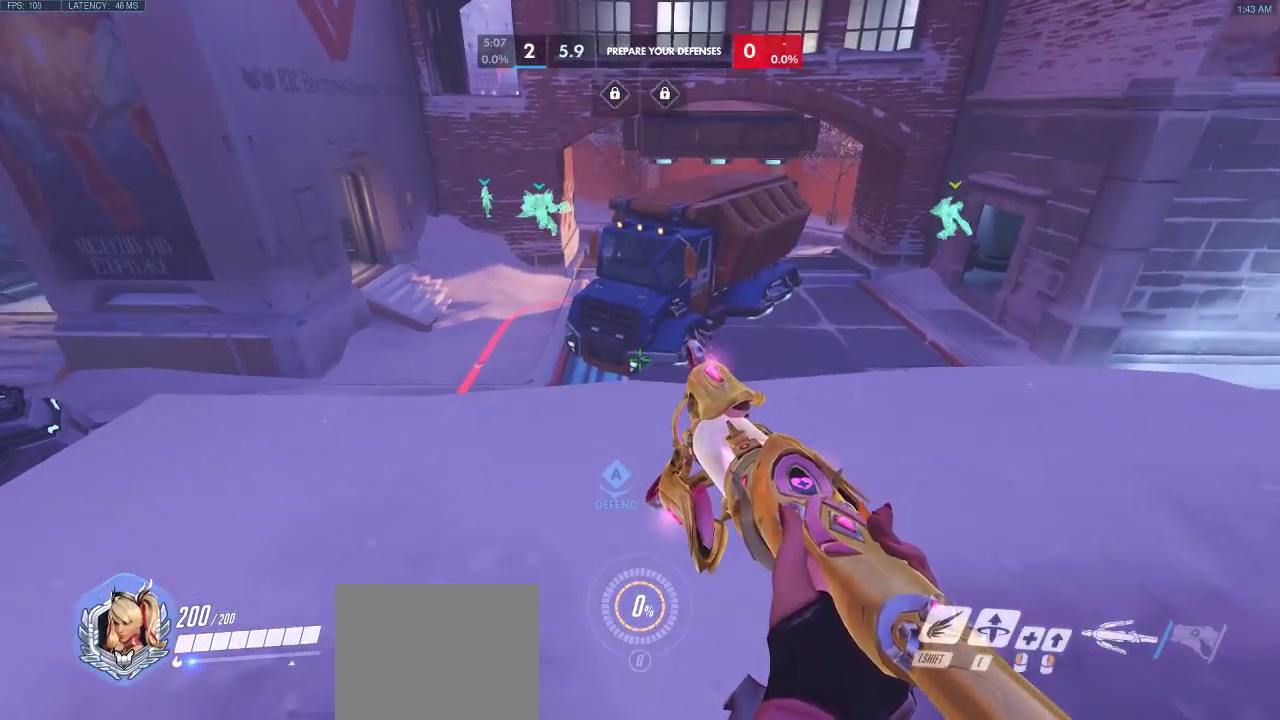
{"keys": [], "events": []}
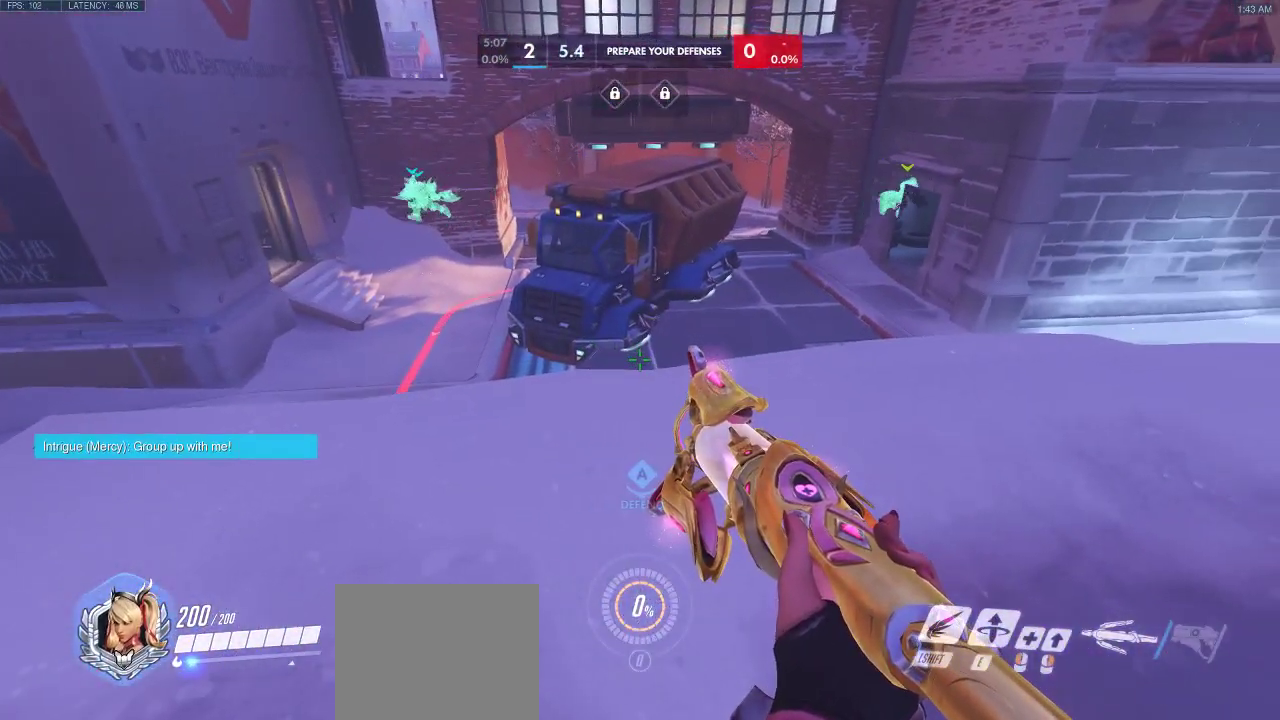
{"keys": [], "events": [[133, "w", "down"], [367, "w", "up"]]}
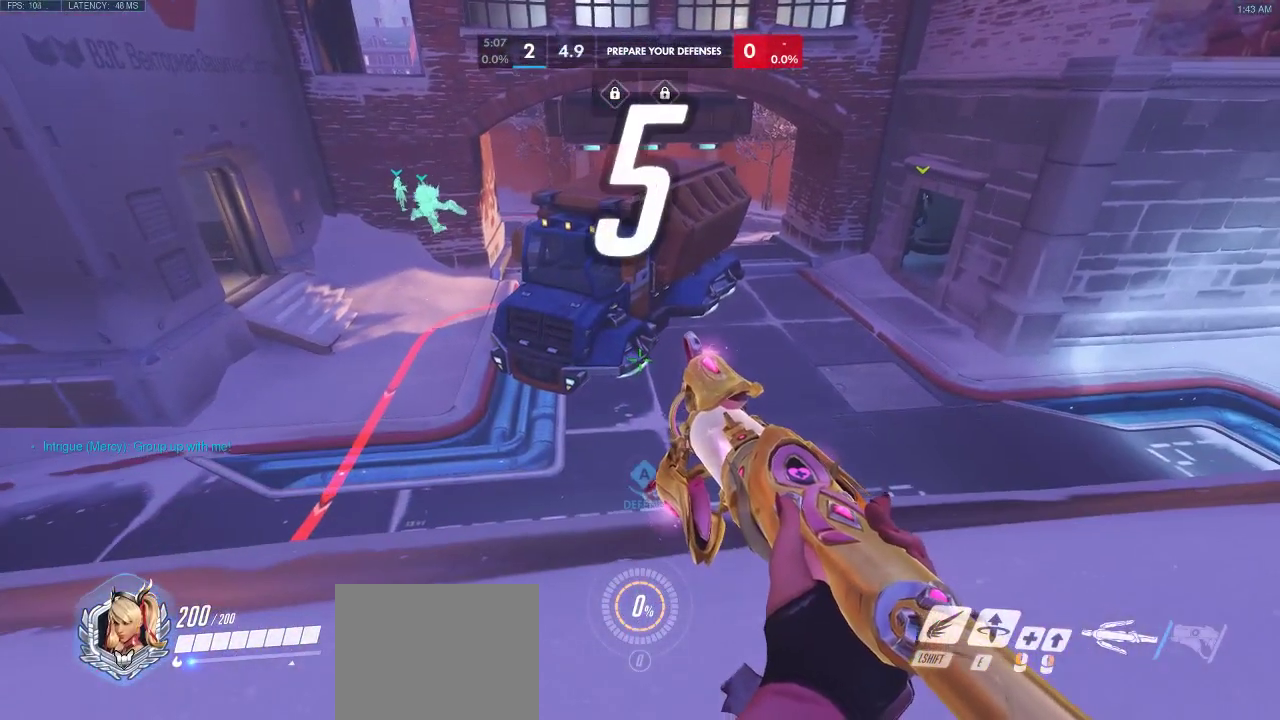
{"keys": ["s"], "events": [[483, "s", "down"]]}
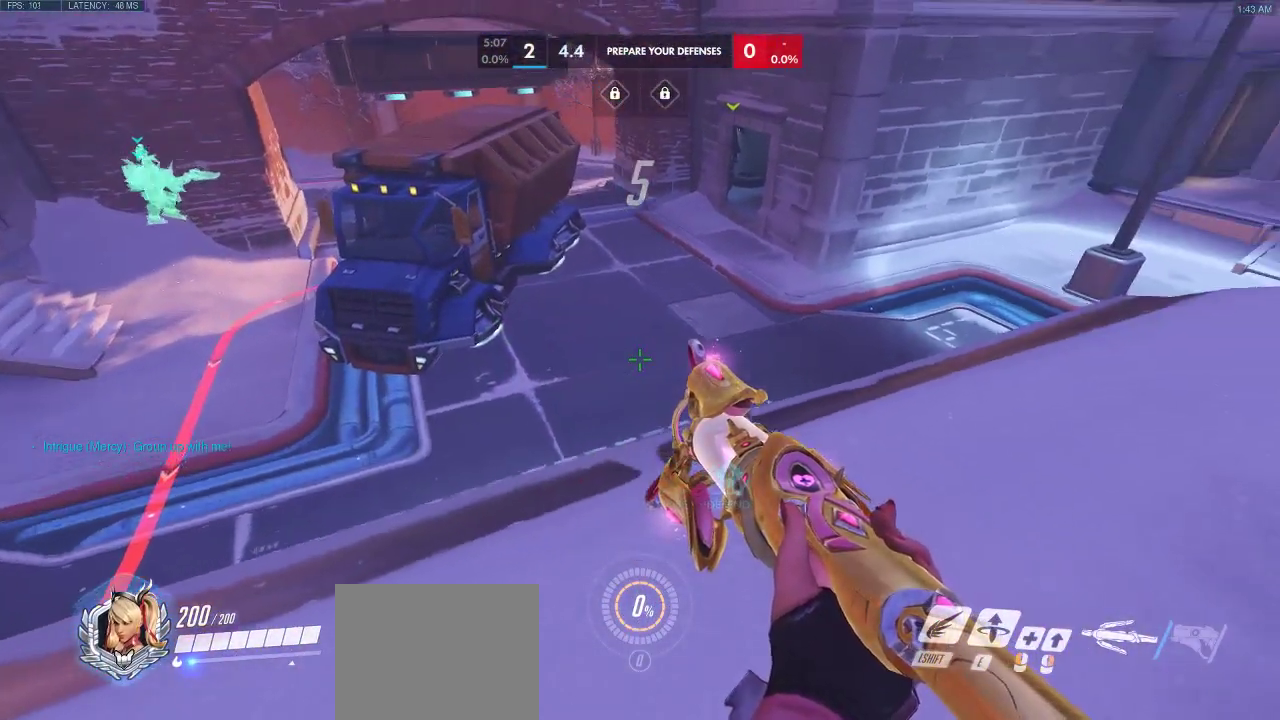
{"keys": [], "events": [[233, "s", "up"]]}
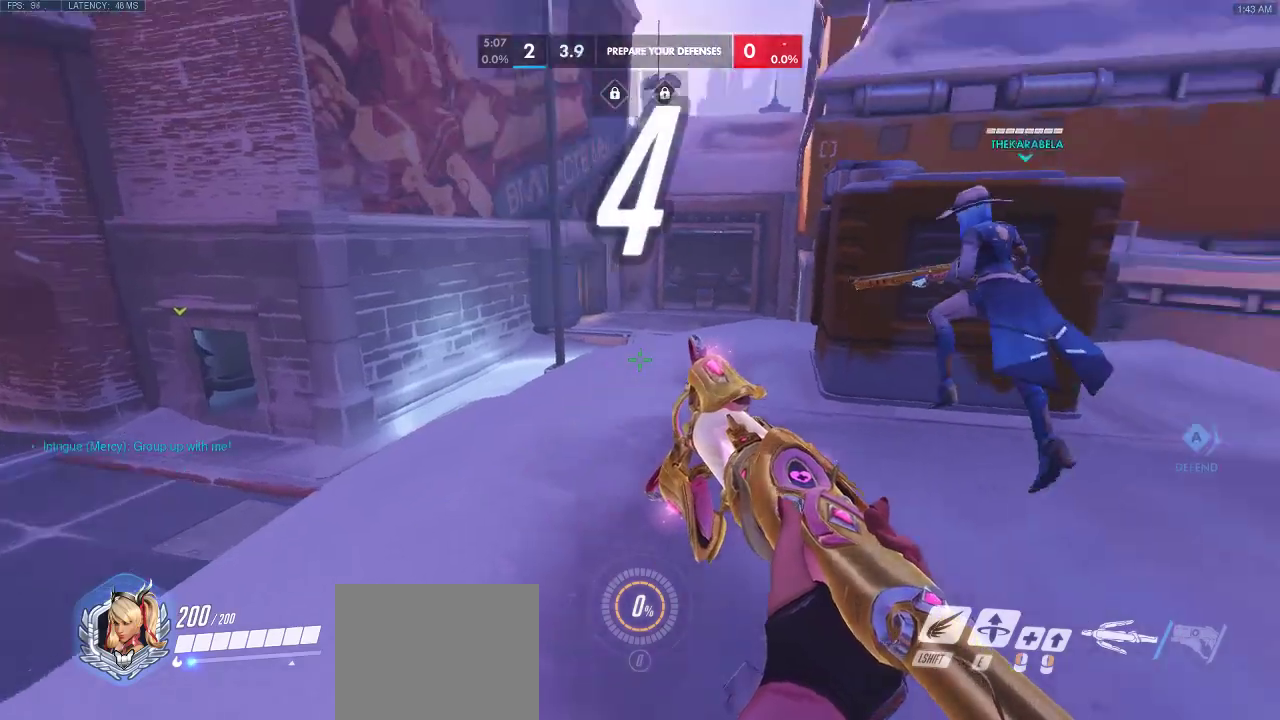
{"keys": [], "events": []}